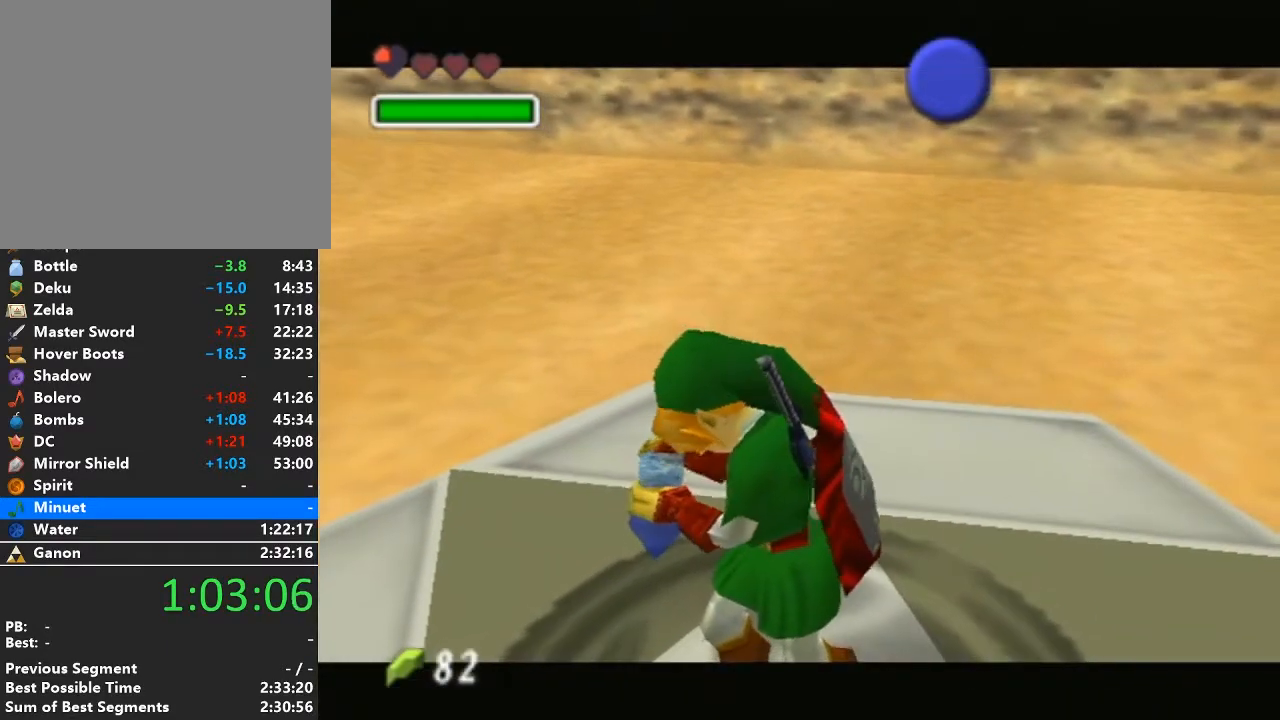
Gameplay with a controller (Nintendo layout); each line is a JSON object with the inputs held at the frame after it. "events" lists button and stick changes between this image and that frame as [ms after this image, input, new state], when the widget could be followed in between. Not read: L3 R3.
{"buttons": [], "left_stick": "center", "right_stick": "center", "events": []}
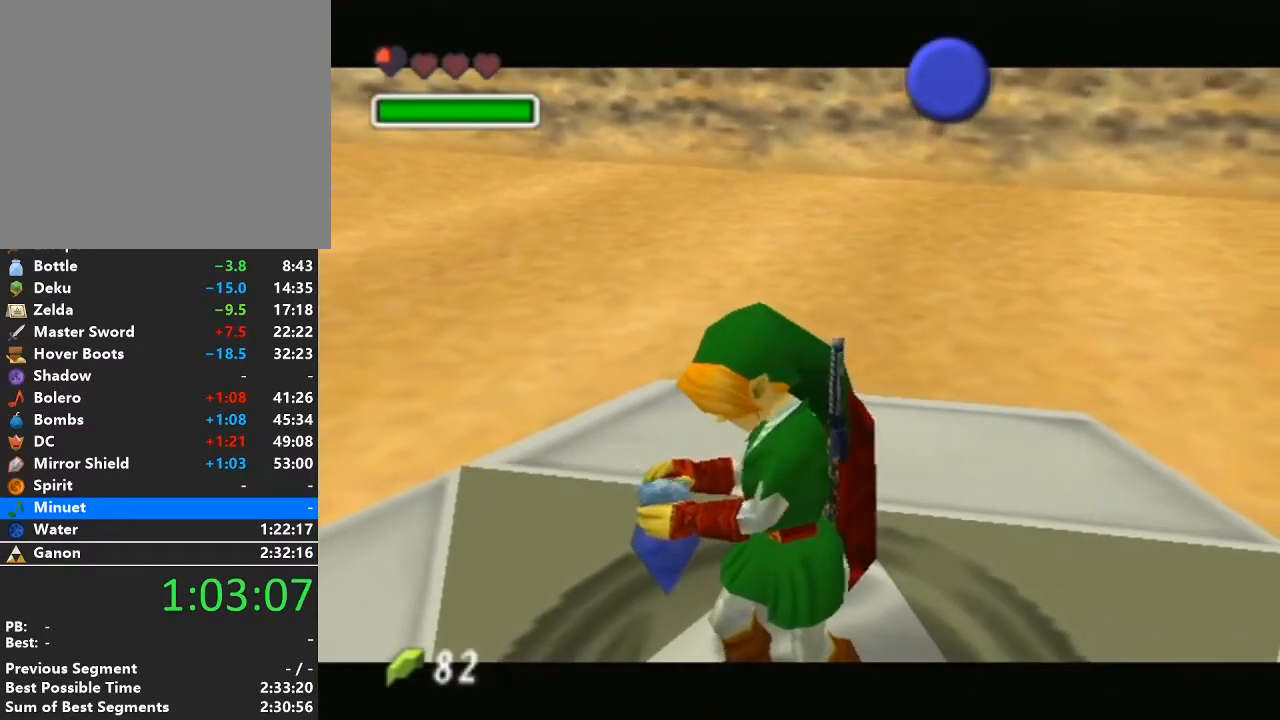
{"buttons": ["A", "B"], "left_stick": "center", "right_stick": "center", "events": [[350, "A", "down"], [350, "B", "down"]]}
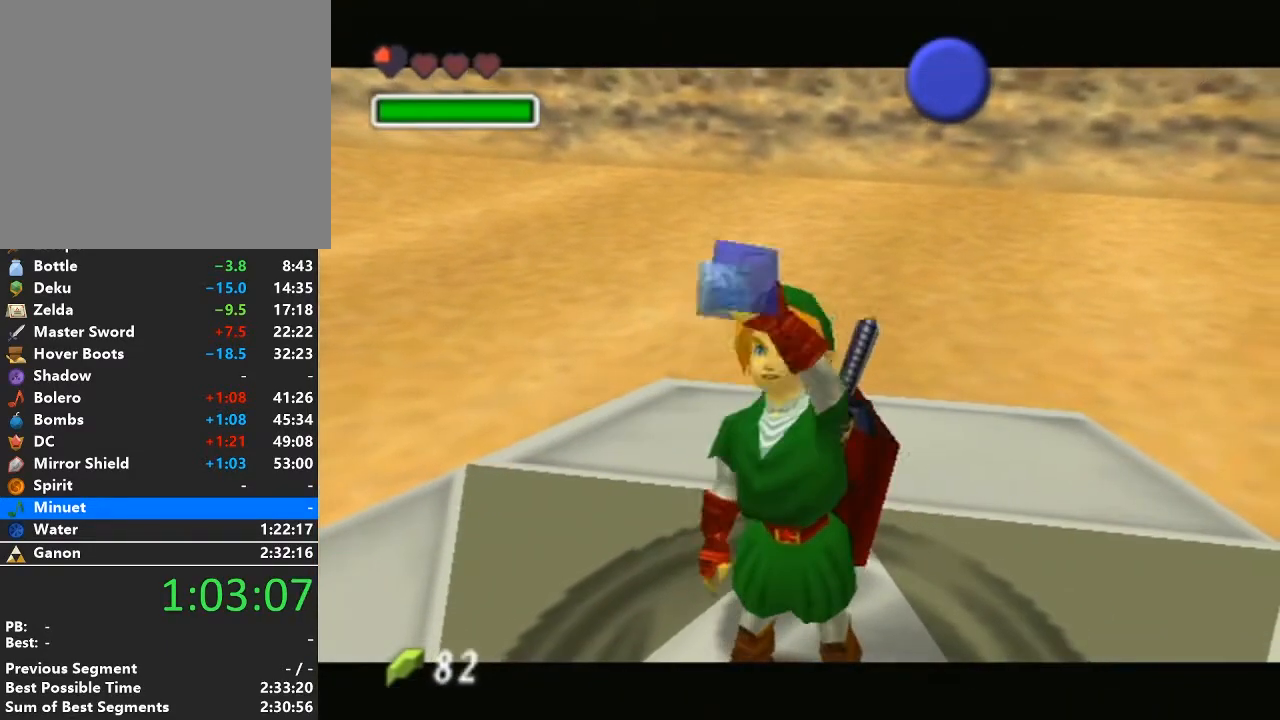
{"buttons": [], "left_stick": "center", "right_stick": "center", "events": [[33, "B", "up"], [100, "A", "up"]]}
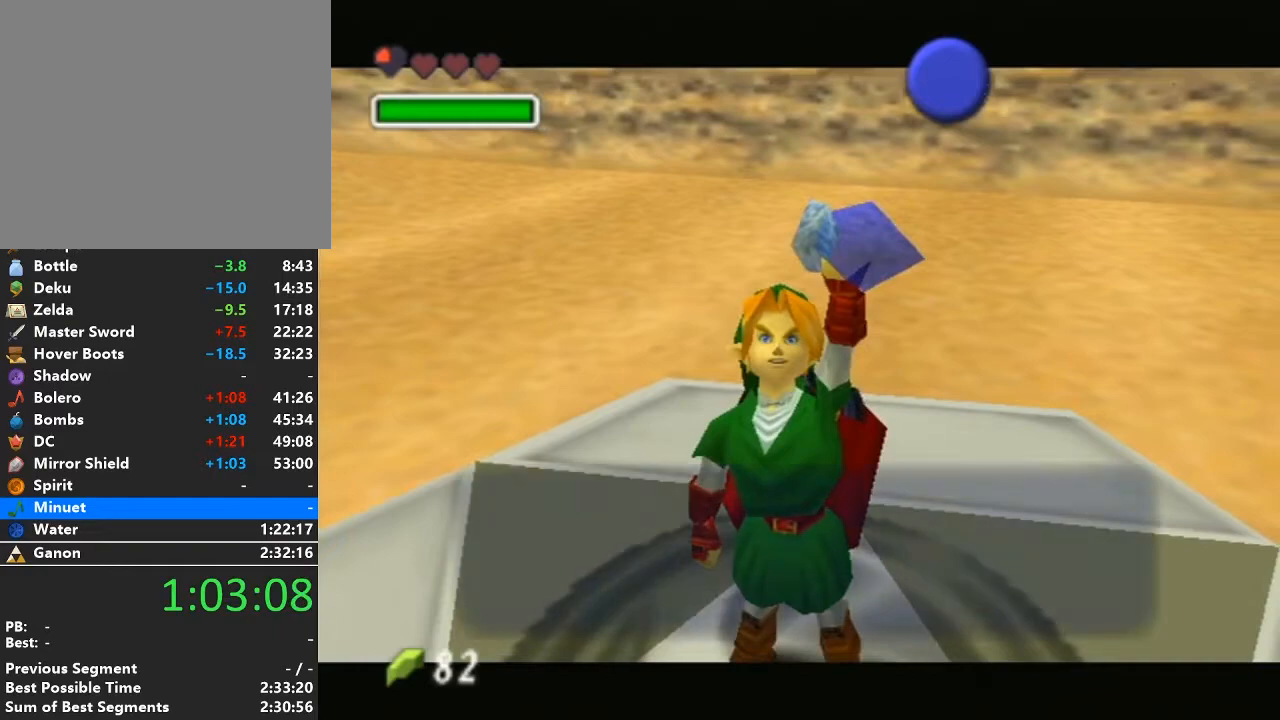
{"buttons": ["A"], "left_stick": "center", "right_stick": "center", "events": [[250, "A", "down"], [250, "B", "down"], [383, "B", "up"], [417, "A", "up"], [483, "A", "down"]]}
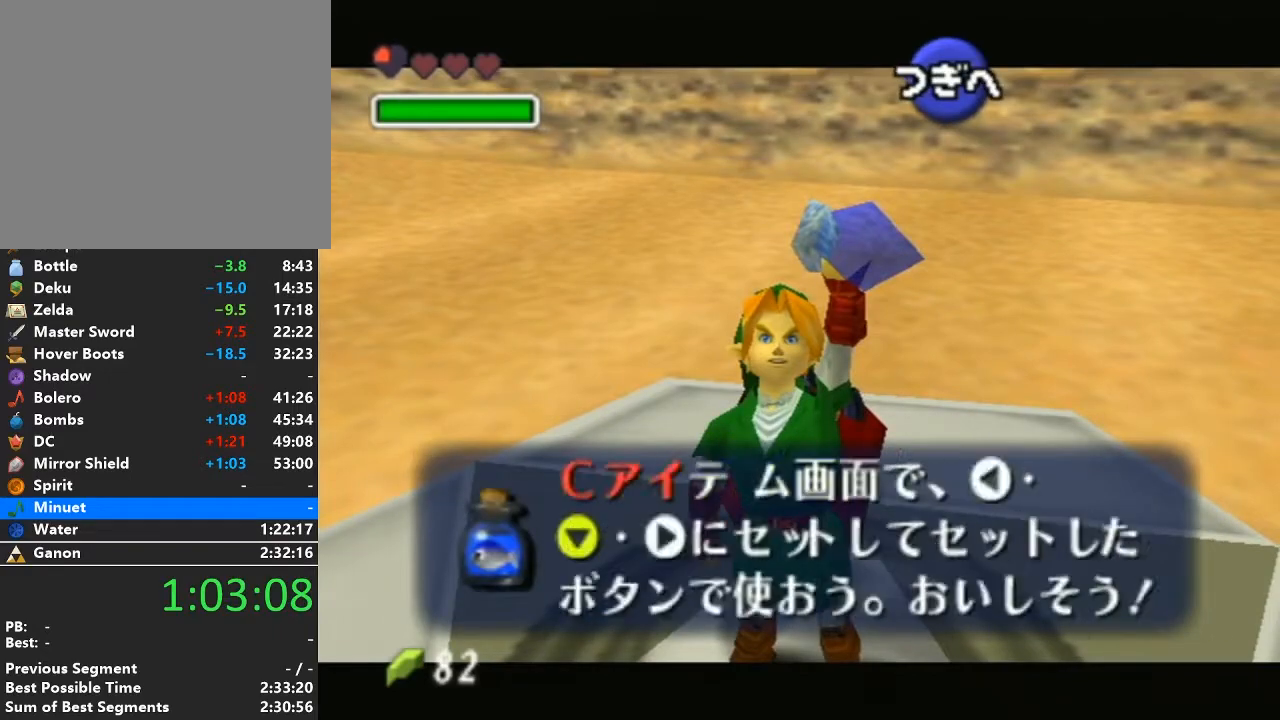
{"buttons": ["B"], "left_stick": "center", "right_stick": "center", "events": [[133, "A", "up"], [350, "Z", "down"], [417, "B", "down"], [483, "Z", "up"]]}
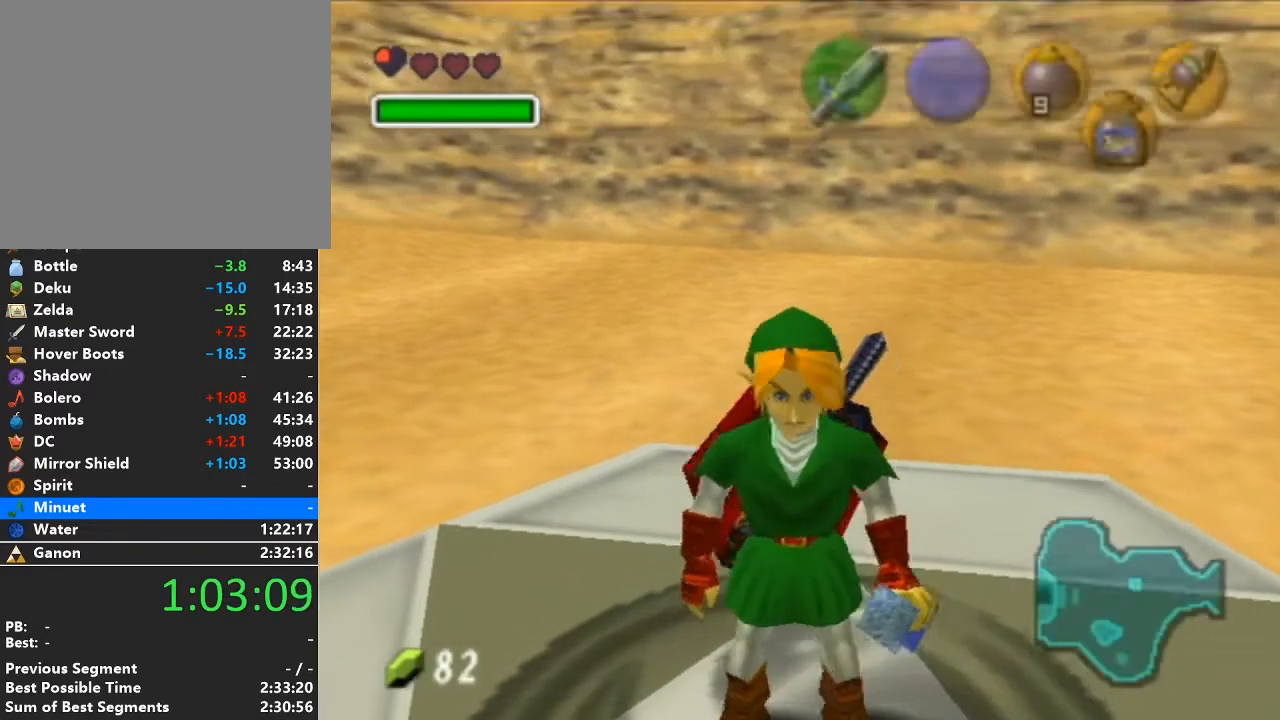
{"buttons": [], "left_stick": "center", "right_stick": "center", "events": [[33, "B", "up"]]}
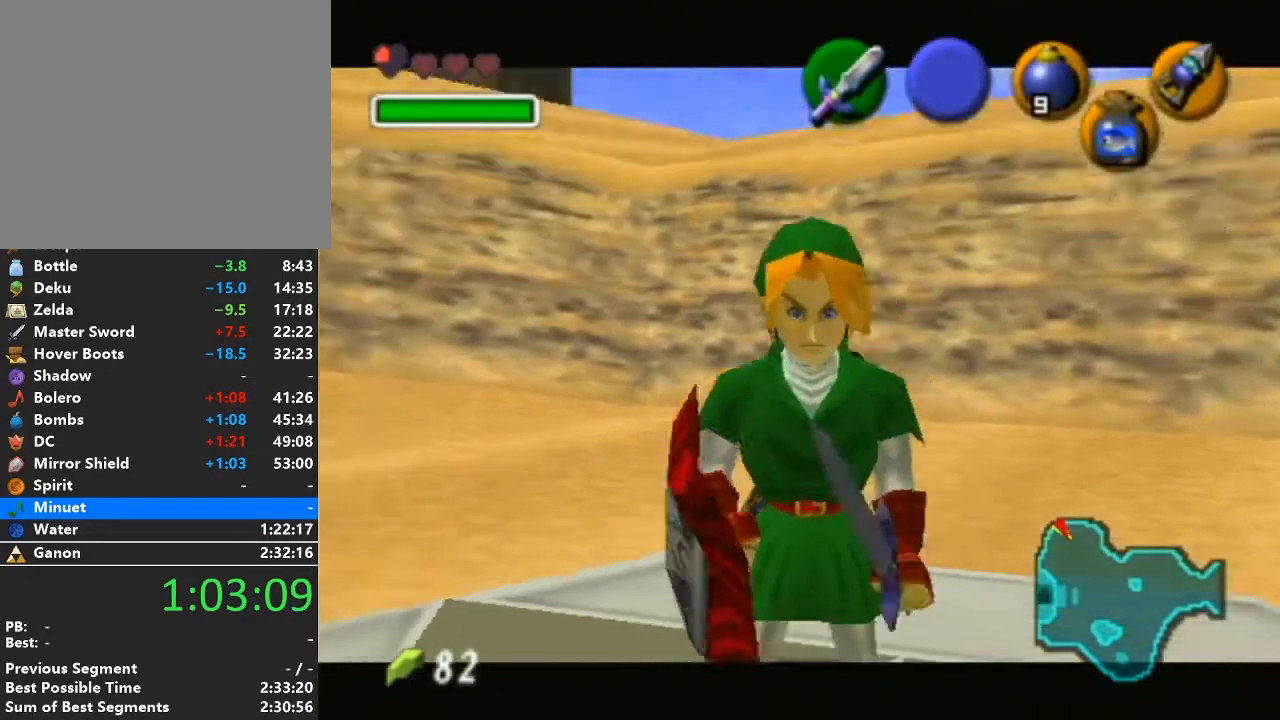
{"buttons": ["Z"], "left_stick": "center", "right_stick": "center", "events": [[350, "A", "down"], [483, "A", "up"], [483, "Z", "down"]]}
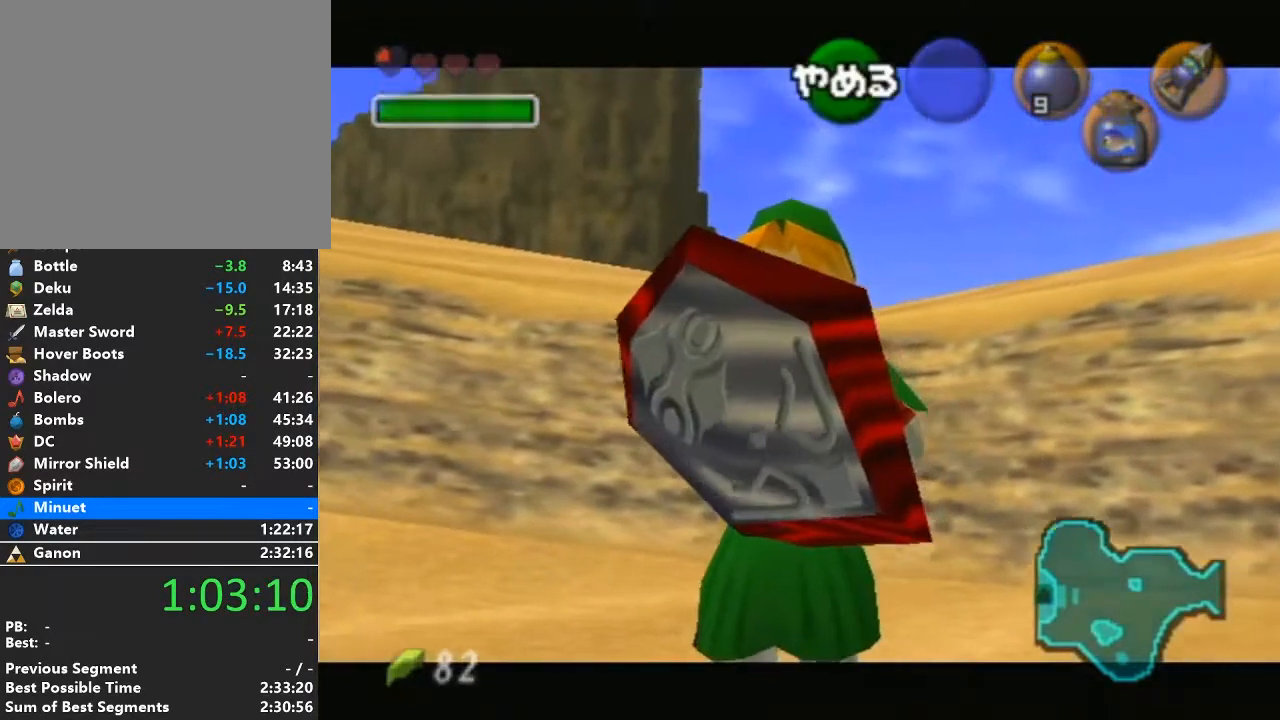
{"buttons": ["Z"], "left_stick": "center", "right_stick": "center", "events": [[33, "Z", "up"], [250, "Z", "down"], [317, "Z", "up"], [350, "A", "down"], [450, "A", "up"], [483, "Z", "down"]]}
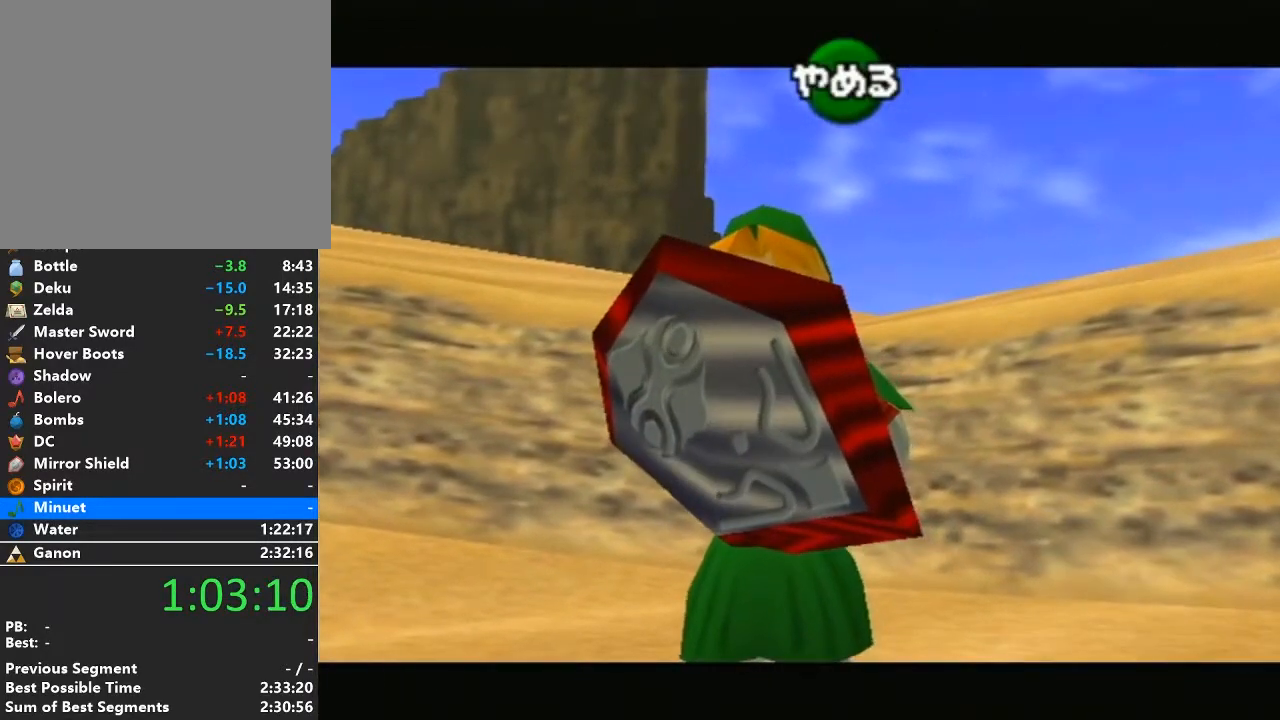
{"buttons": ["X", "Z"], "left_stick": "center", "right_stick": "center", "events": [[67, "A", "down"], [67, "Z", "up"], [200, "X", "down"], [233, "A", "up"], [283, "X", "up"], [283, "Z", "down"], [350, "Z", "up"], [417, "X", "down"], [500, "Z", "down"]]}
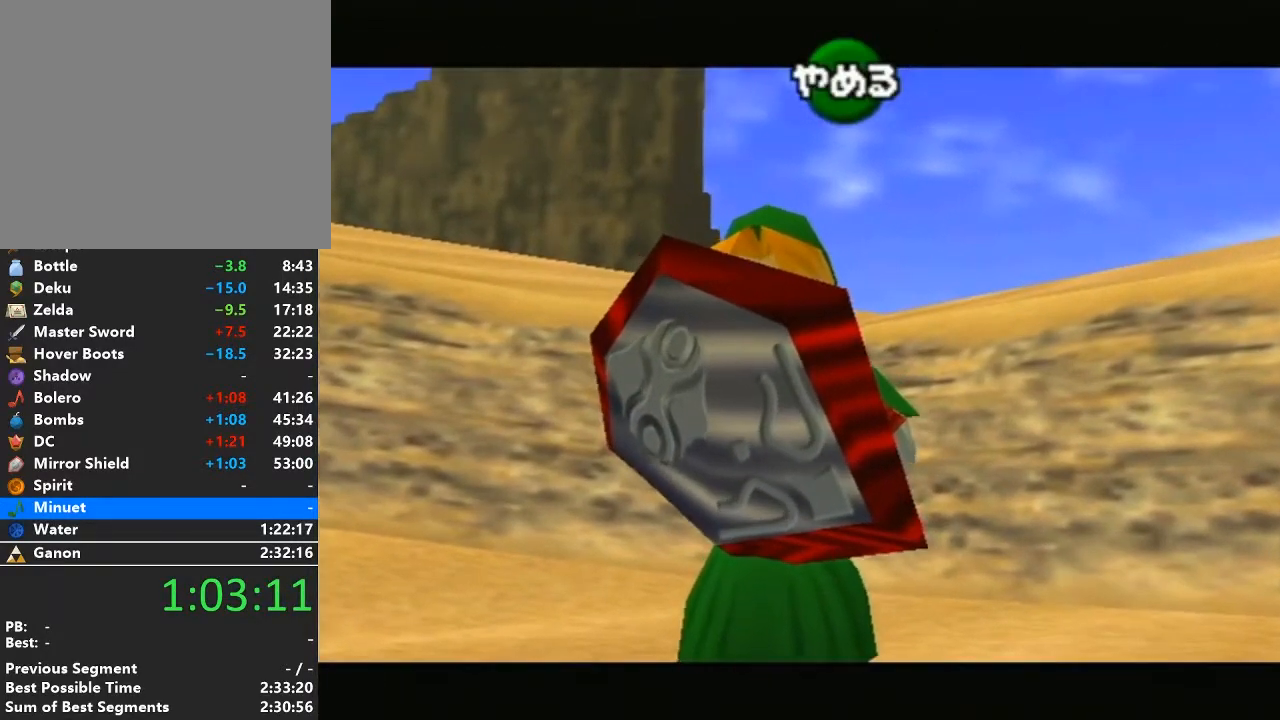
{"buttons": [], "left_stick": "center", "right_stick": "center", "events": [[33, "X", "up"], [233, "Z", "up"]]}
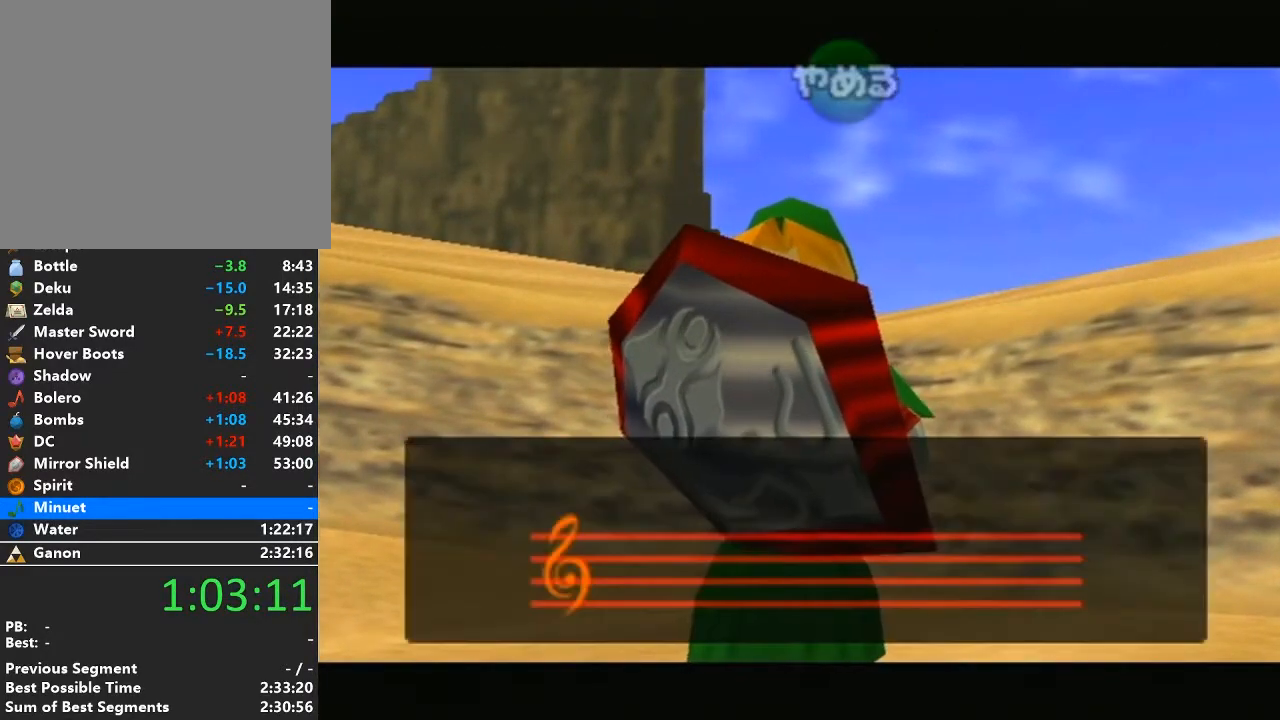
{"buttons": [], "left_stick": "center", "right_stick": "center", "events": []}
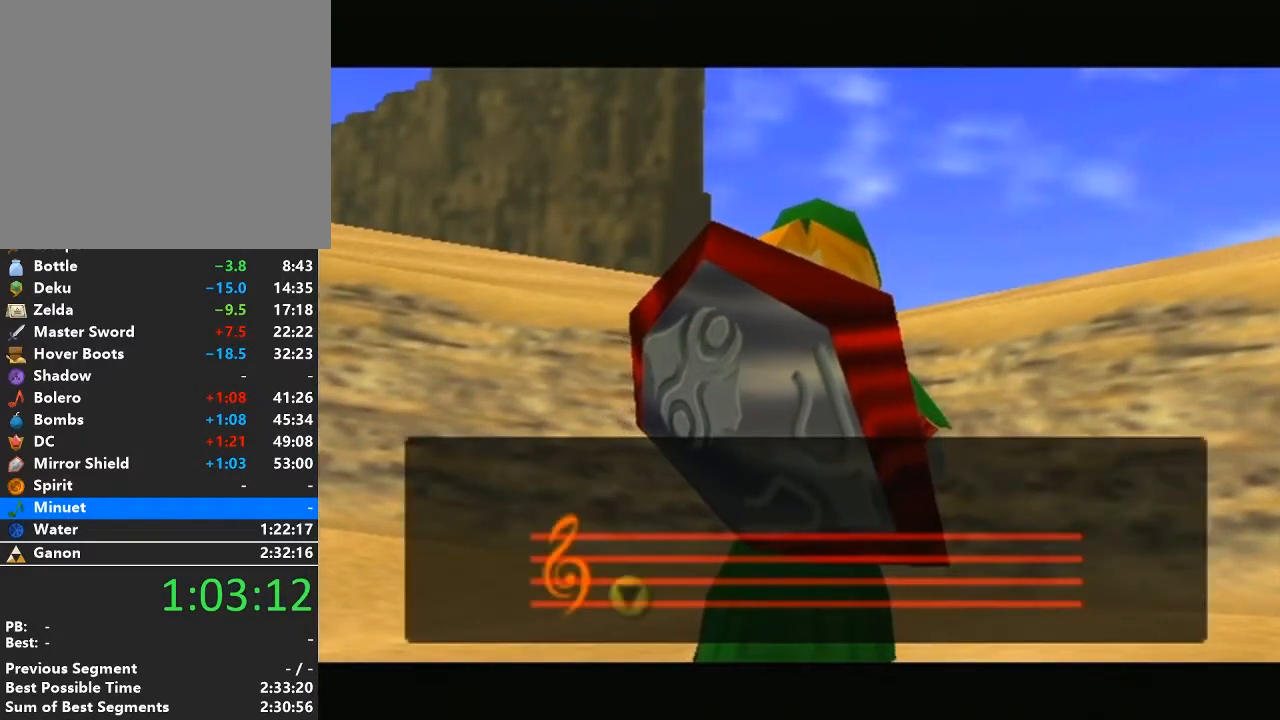
{"buttons": [], "left_stick": "center", "right_stick": "center", "events": []}
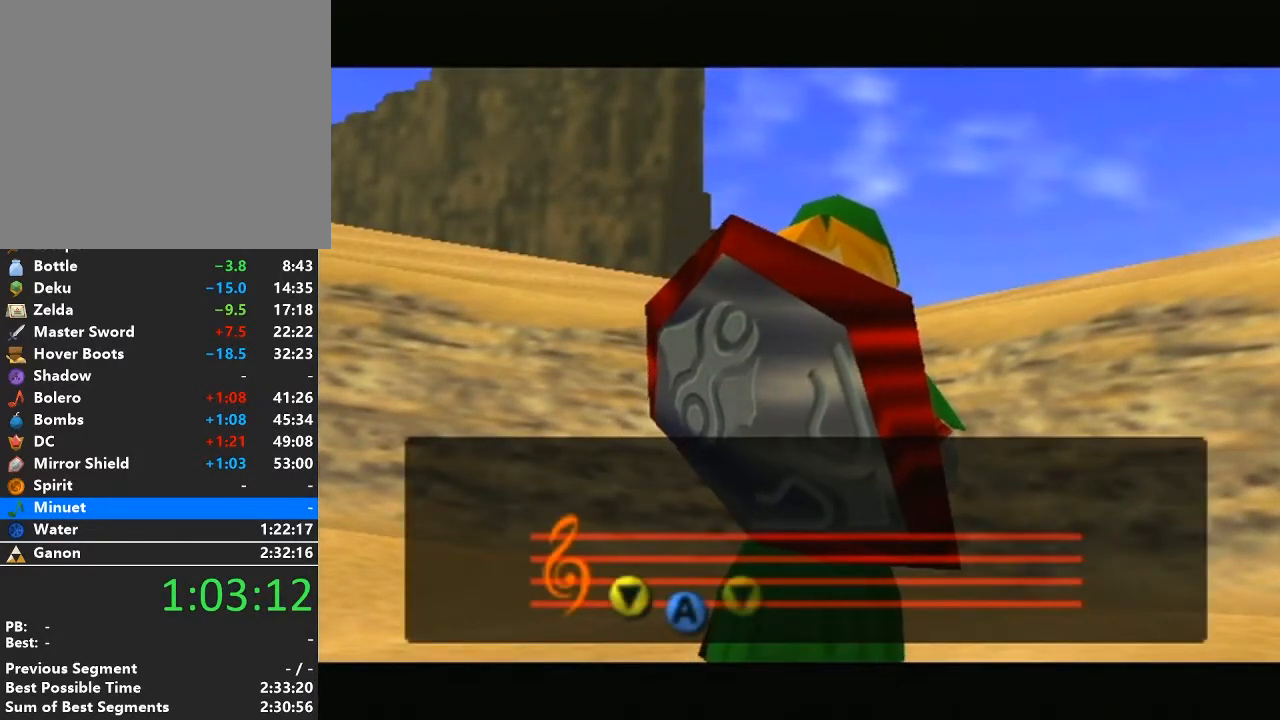
{"buttons": [], "left_stick": "center", "right_stick": "center", "events": []}
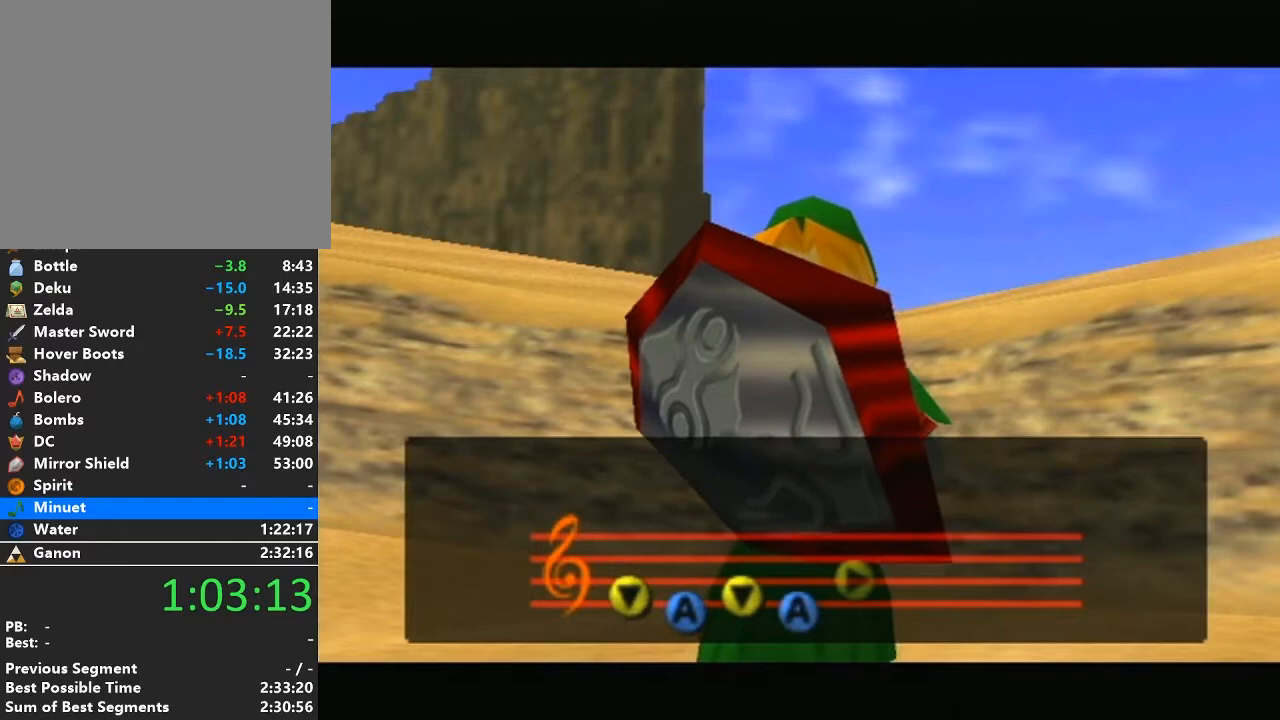
{"buttons": [], "left_stick": "center", "right_stick": "center", "events": []}
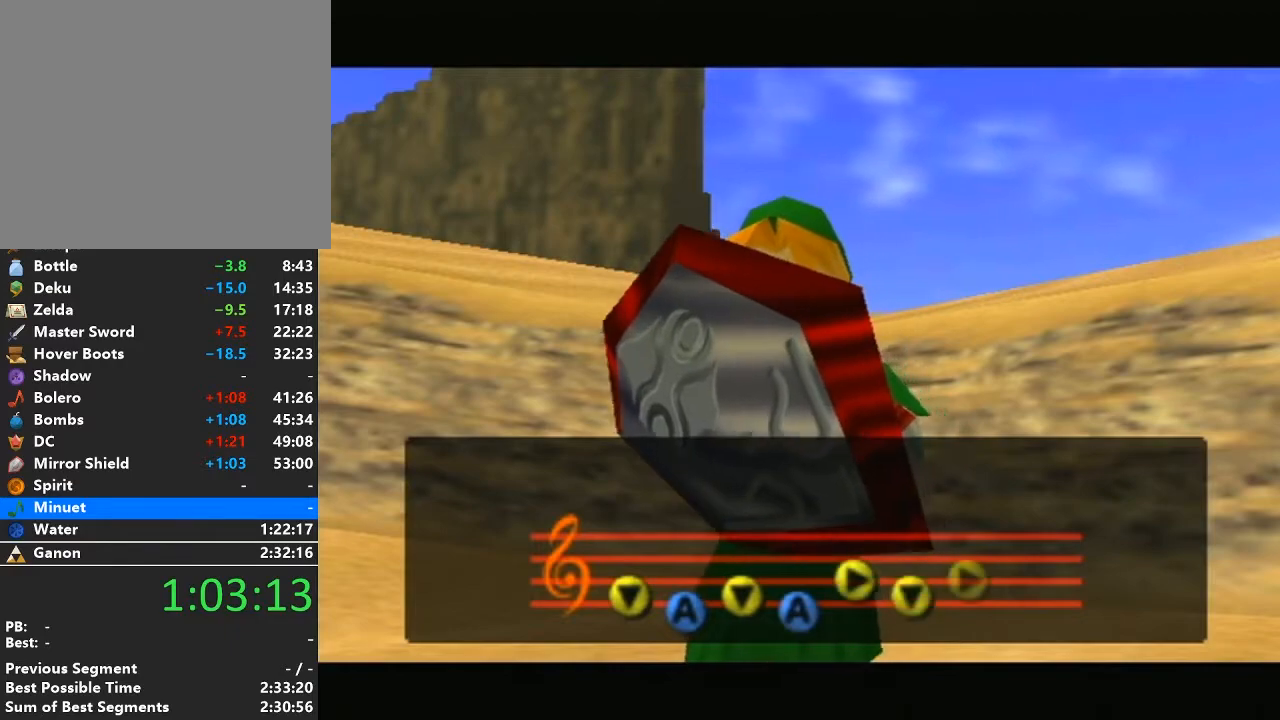
{"buttons": [], "left_stick": "center", "right_stick": "center", "events": []}
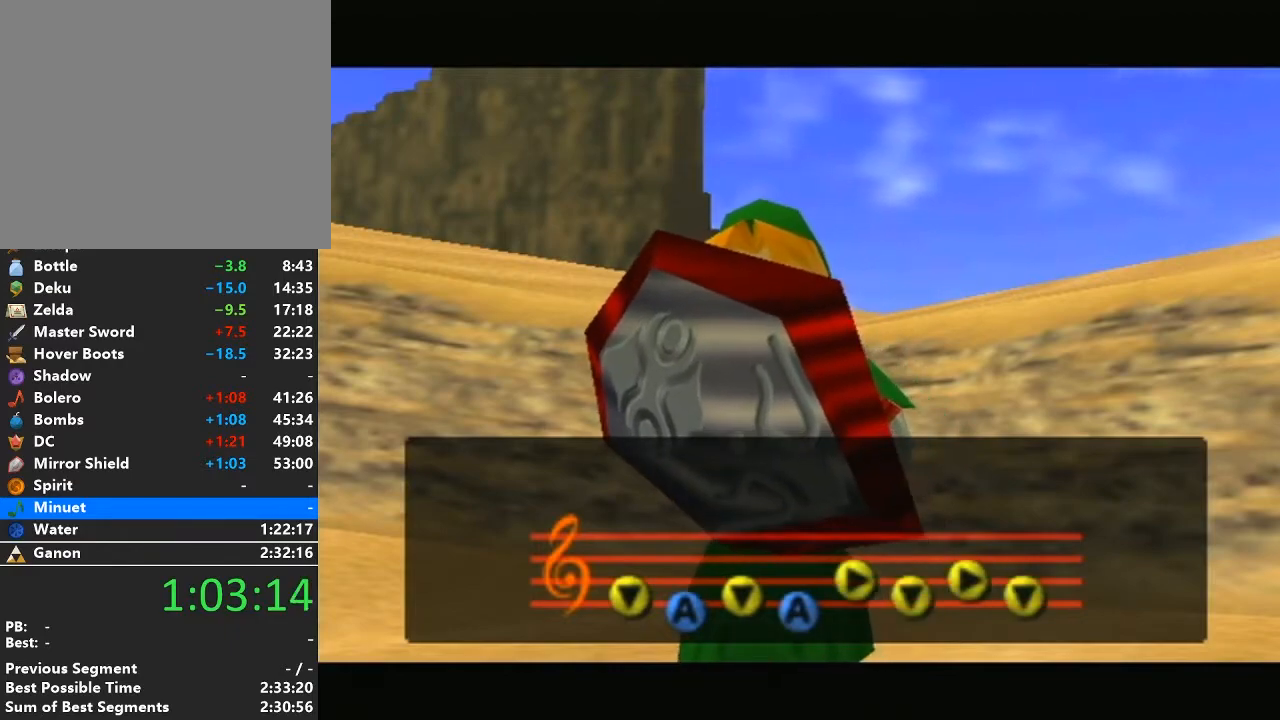
{"buttons": [], "left_stick": "center", "right_stick": "center", "events": []}
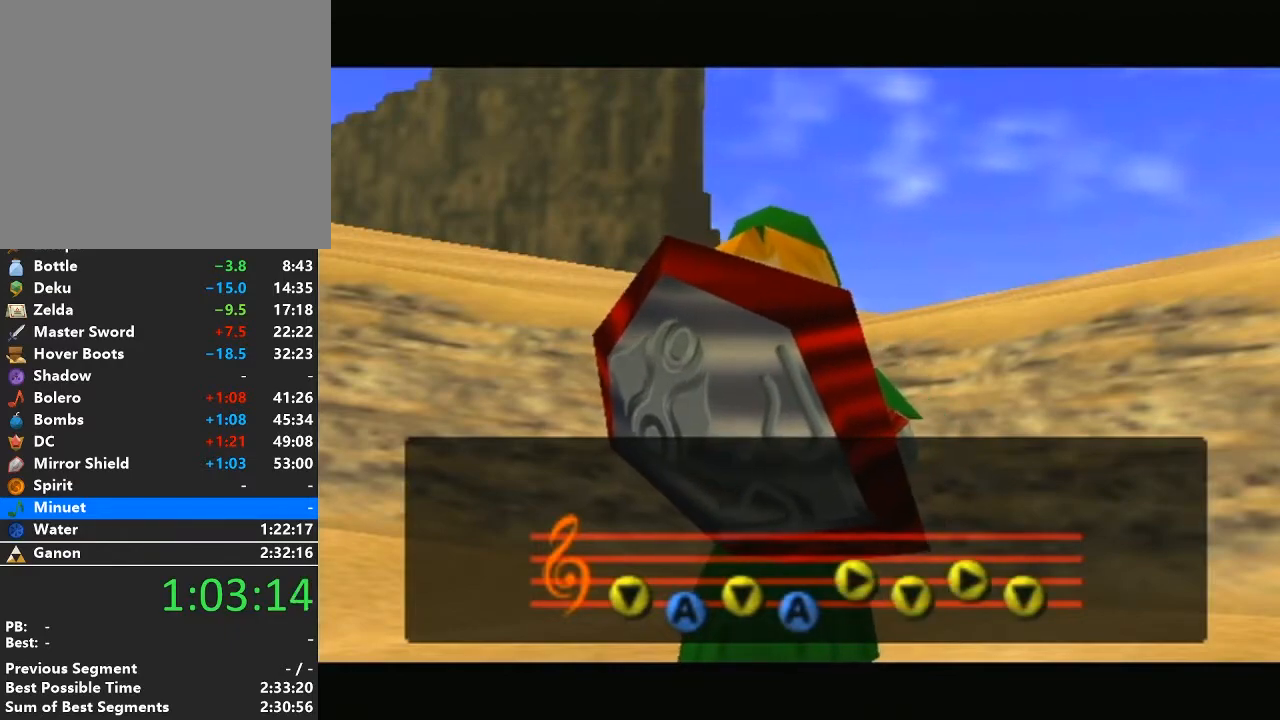
{"buttons": [], "left_stick": "center", "right_stick": "center", "events": []}
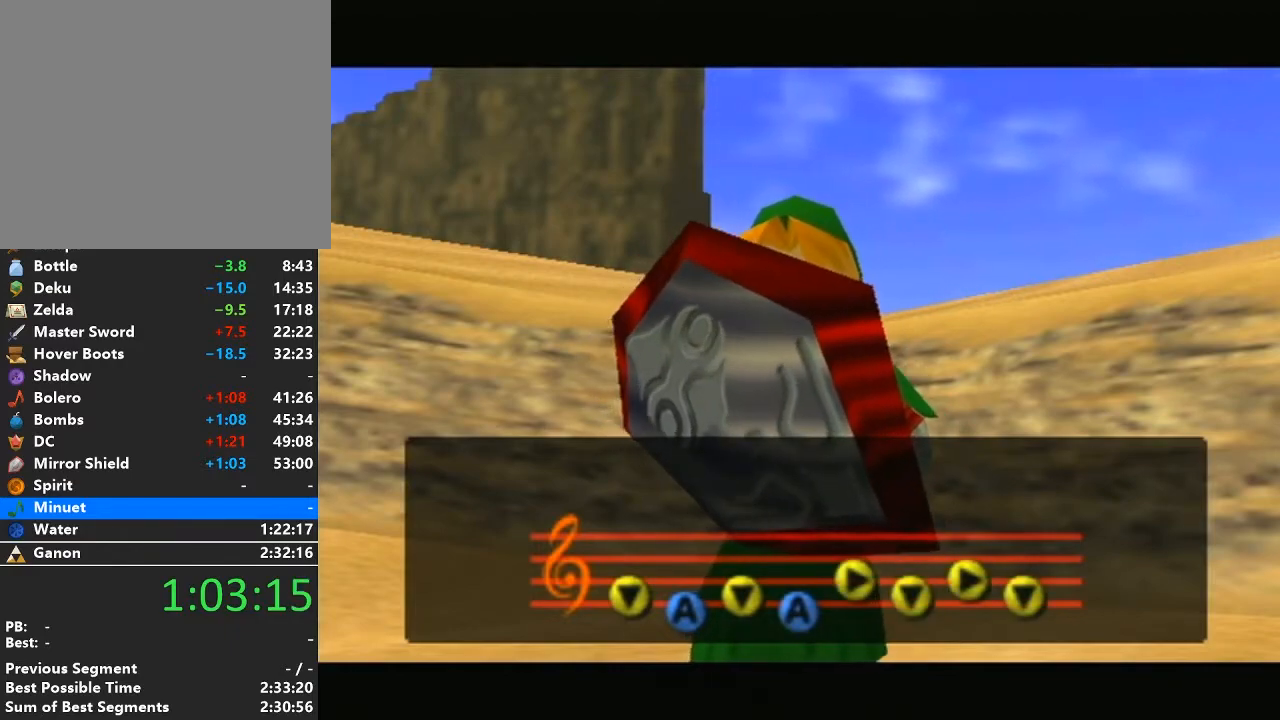
{"buttons": [], "left_stick": "center", "right_stick": "center", "events": []}
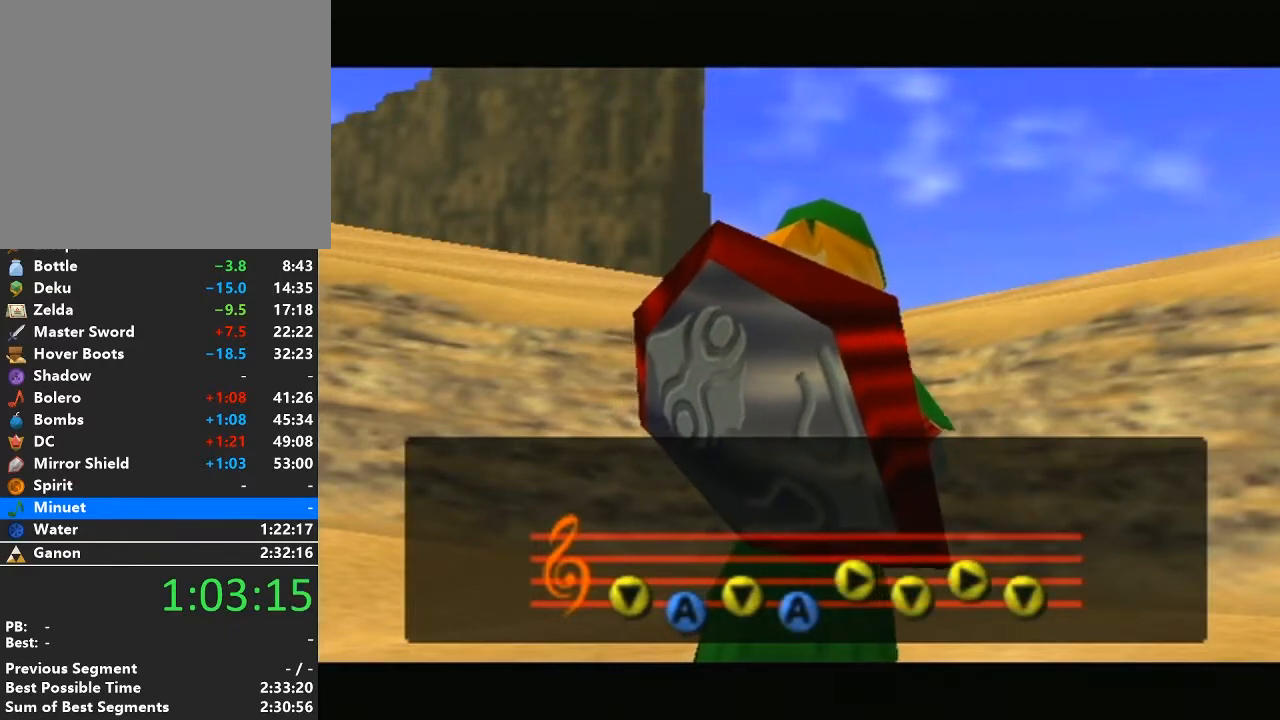
{"buttons": [], "left_stick": "center", "right_stick": "center", "events": []}
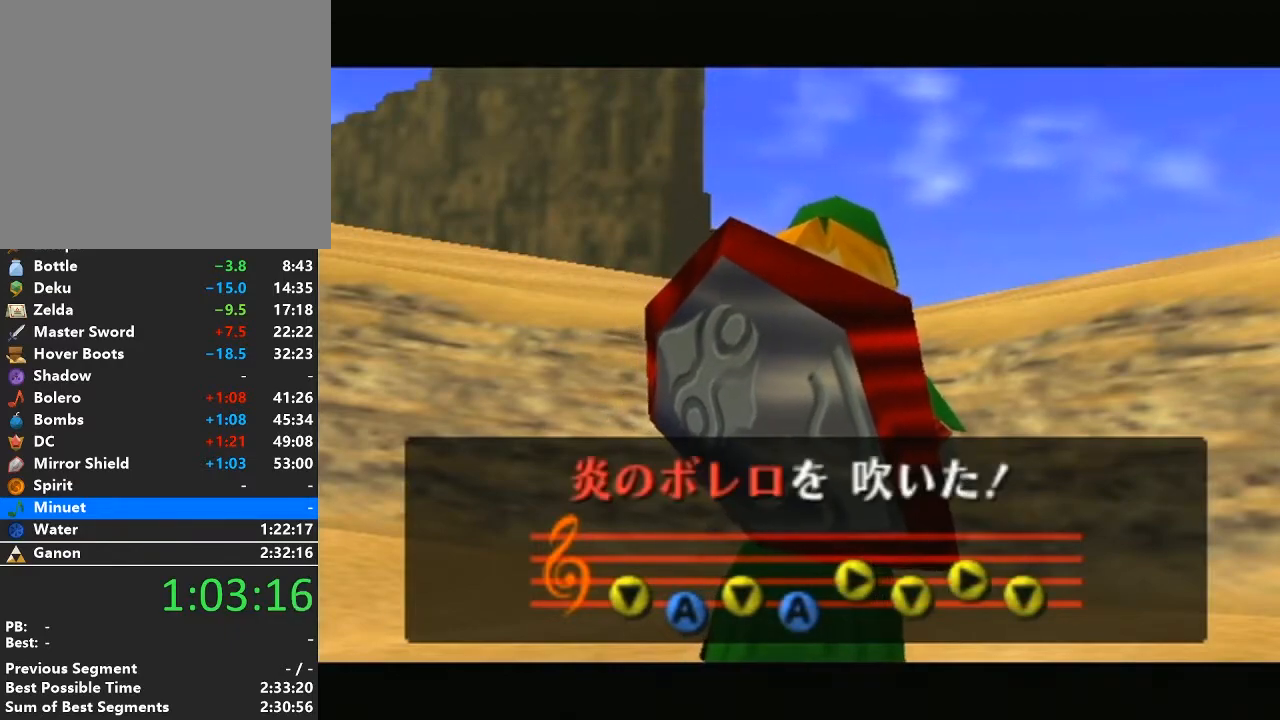
{"buttons": [], "left_stick": "center", "right_stick": "center", "events": []}
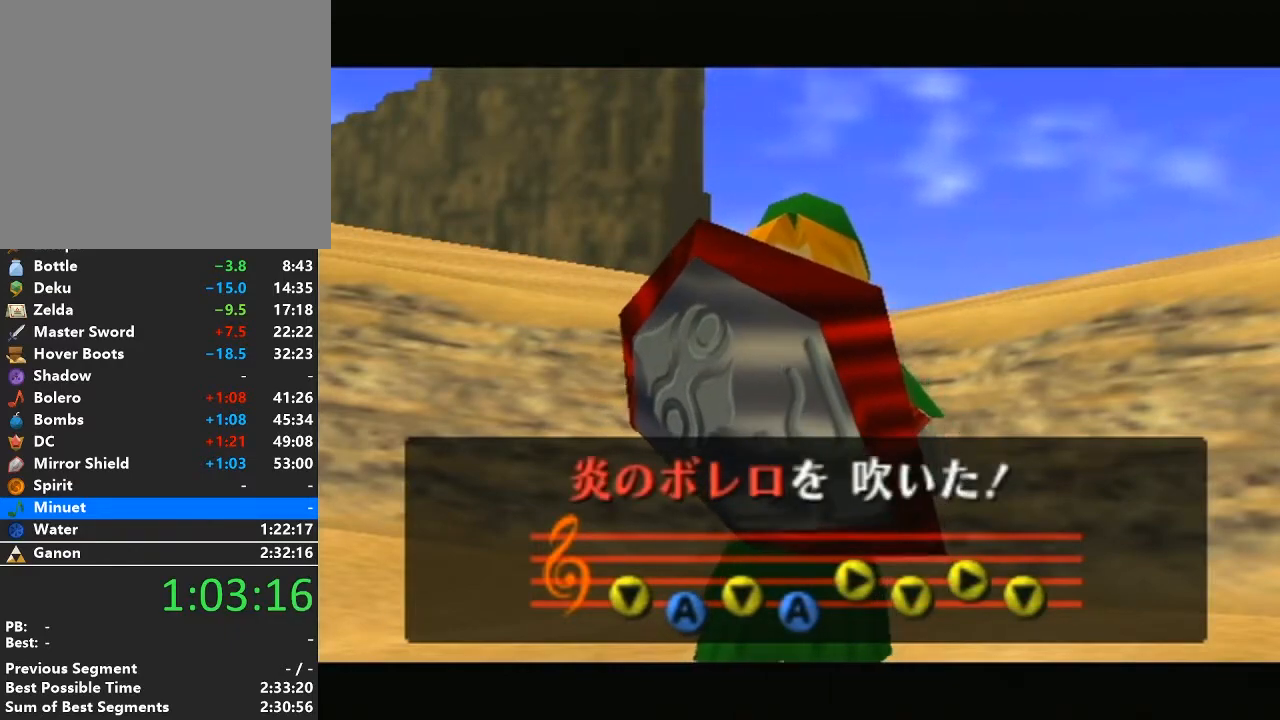
{"buttons": [], "left_stick": "center", "right_stick": "center", "events": [[450, "A", "down"], [483, "B", "down"], [500, "A", "up"], [500, "B", "up"]]}
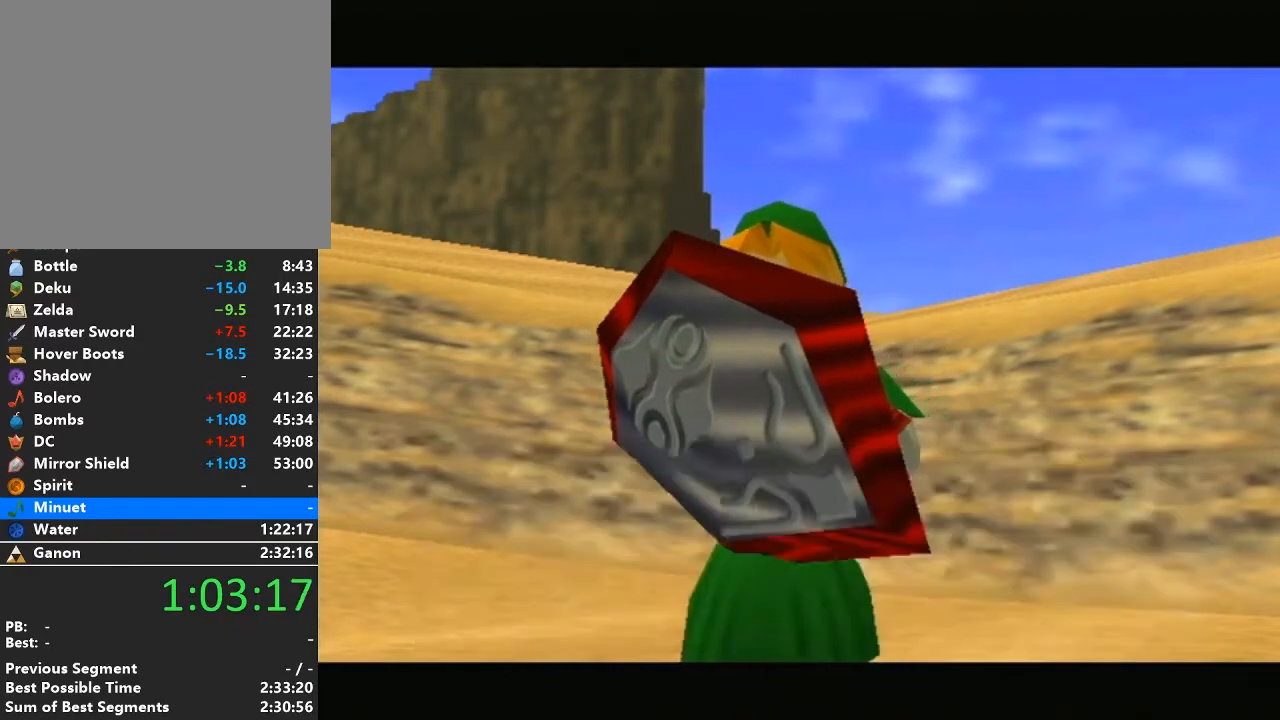
{"buttons": ["A"], "left_stick": "center", "right_stick": "center", "events": [[100, "A", "down"], [100, "B", "down"], [167, "B", "up"], [200, "A", "up"], [233, "A", "down"], [250, "B", "down"], [350, "B", "up"], [417, "B", "down"], [483, "B", "up"]]}
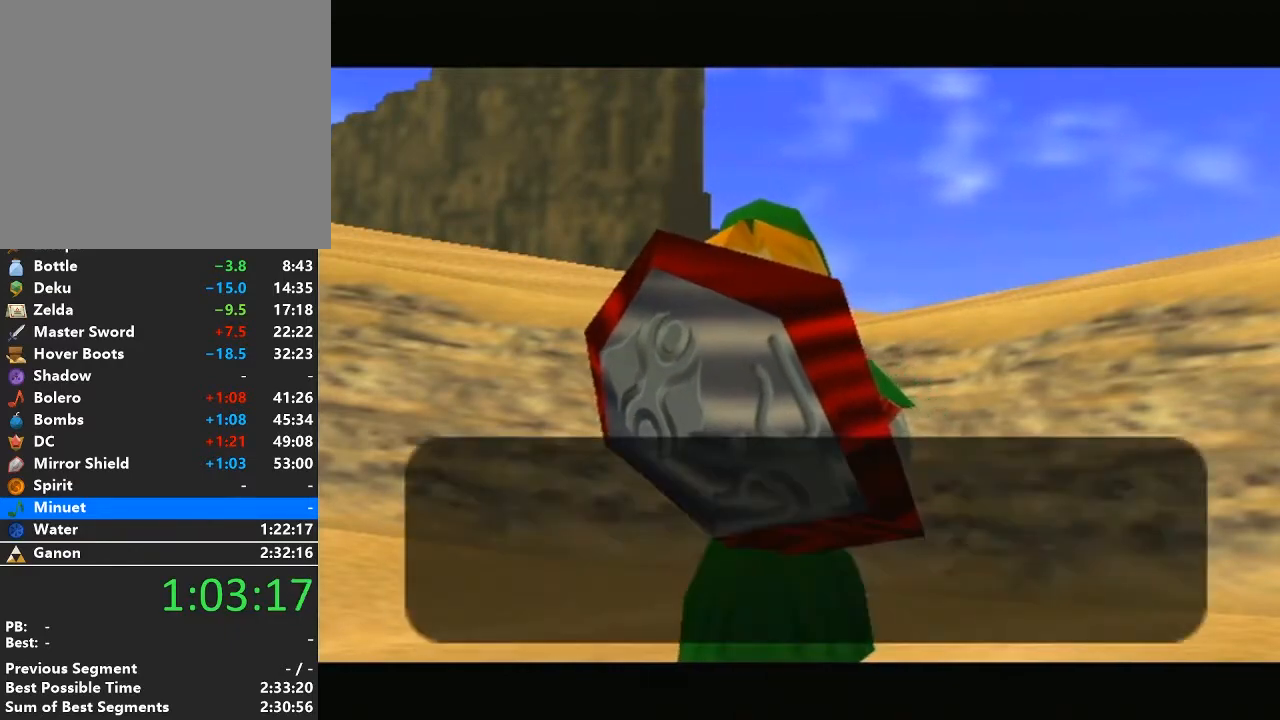
{"buttons": [], "left_stick": "center", "right_stick": "center", "events": [[33, "B", "down"], [133, "B", "up"], [200, "B", "down"], [500, "A", "up"], [500, "B", "up"]]}